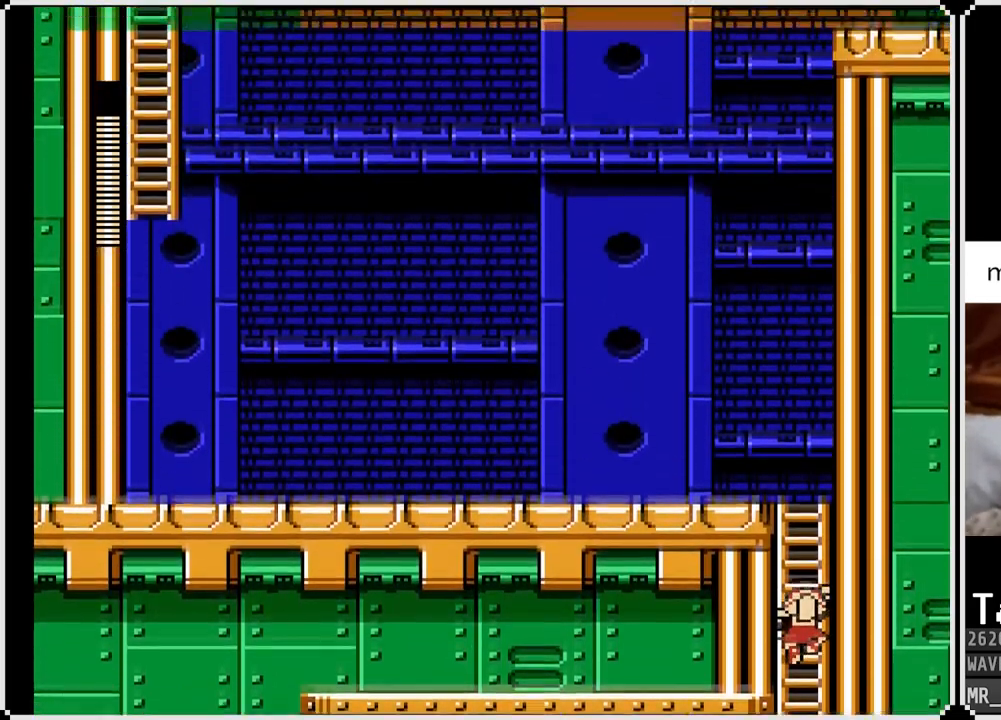
Gameplay with a controller (PlayStation layout); each line is a JSON object with the inputs held at the frame after it. "events" lists button and stick changes between this image and that frame as [ms after this image, input, new state], when the widget could be followed in between.
{"buttons": ["DPAD_UP"], "left_stick": "center", "right_stick": "center", "events": []}
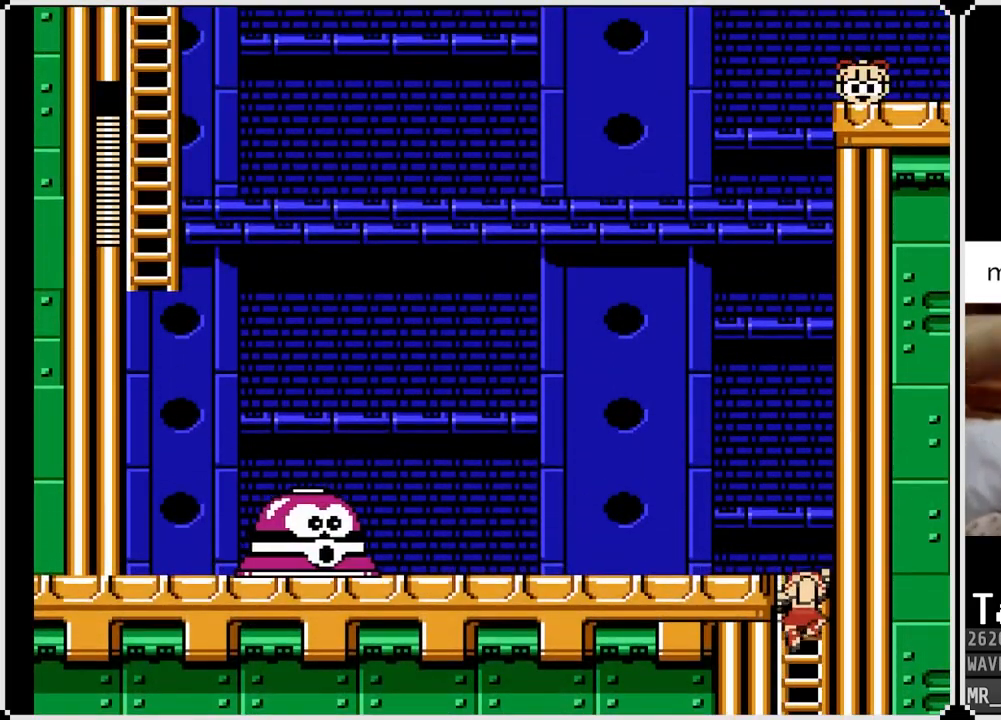
{"buttons": ["DPAD_LEFT"], "left_stick": "center", "right_stick": "center", "events": [[317, "DPAD_LEFT", "down"], [350, "DPAD_UP", "up"], [367, "SQUARE", "down"], [467, "SQUARE", "up"]]}
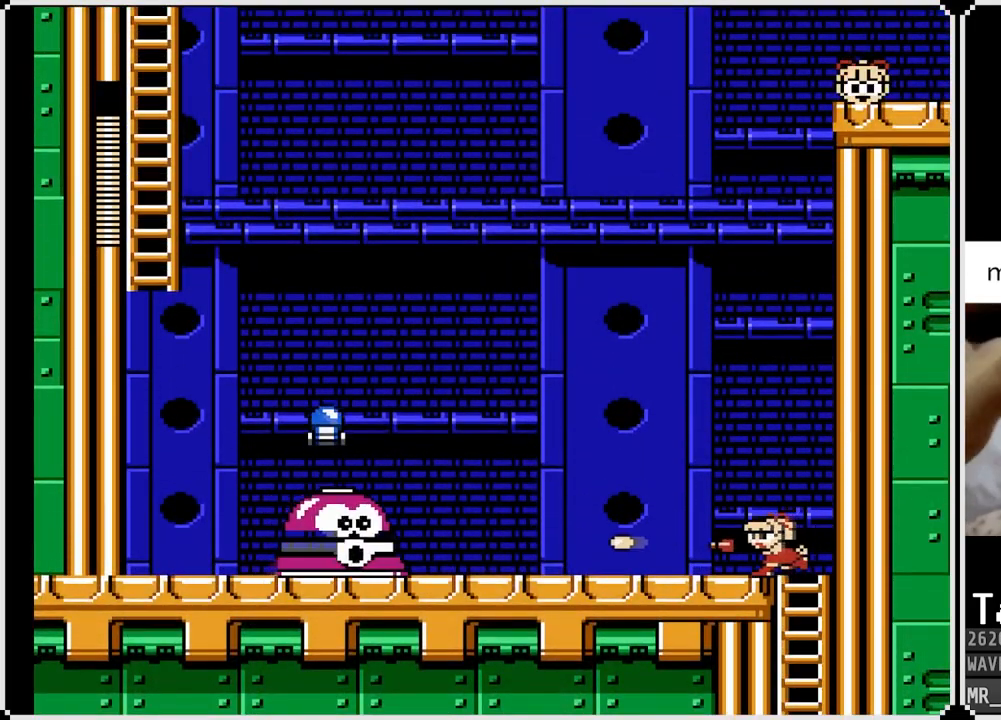
{"buttons": ["SQUARE"], "left_stick": "center", "right_stick": "center", "events": [[17, "SQUARE", "down"], [117, "DPAD_LEFT", "up"], [117, "SQUARE", "up"], [183, "SQUARE", "down"], [267, "SQUARE", "up"], [317, "SQUARE", "down"], [417, "SQUARE", "up"], [433, "CROSS", "down"], [450, "SQUARE", "down"], [500, "CROSS", "up"]]}
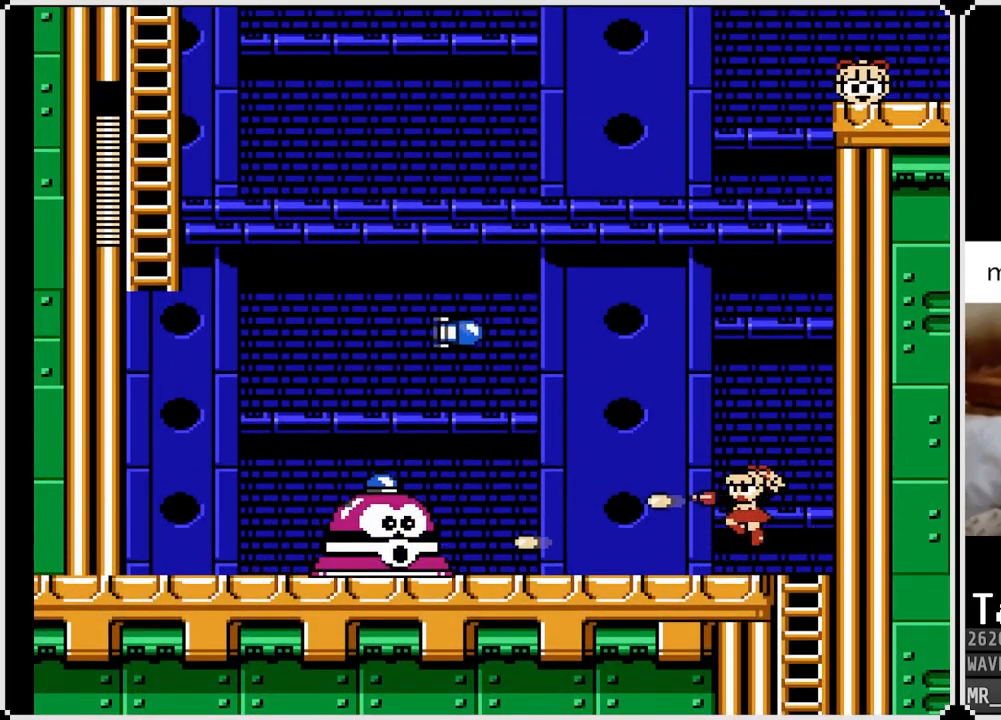
{"buttons": ["SQUARE", "DPAD_LEFT"], "left_stick": "center", "right_stick": "center", "events": [[33, "SQUARE", "up"], [83, "SQUARE", "down"], [133, "SQUARE", "up"], [200, "SQUARE", "down"], [267, "DPAD_LEFT", "down"], [300, "SQUARE", "up"], [367, "CROSS", "down"], [367, "SQUARE", "down"], [400, "CROSS", "up"], [450, "SQUARE", "up"], [483, "SQUARE", "down"]]}
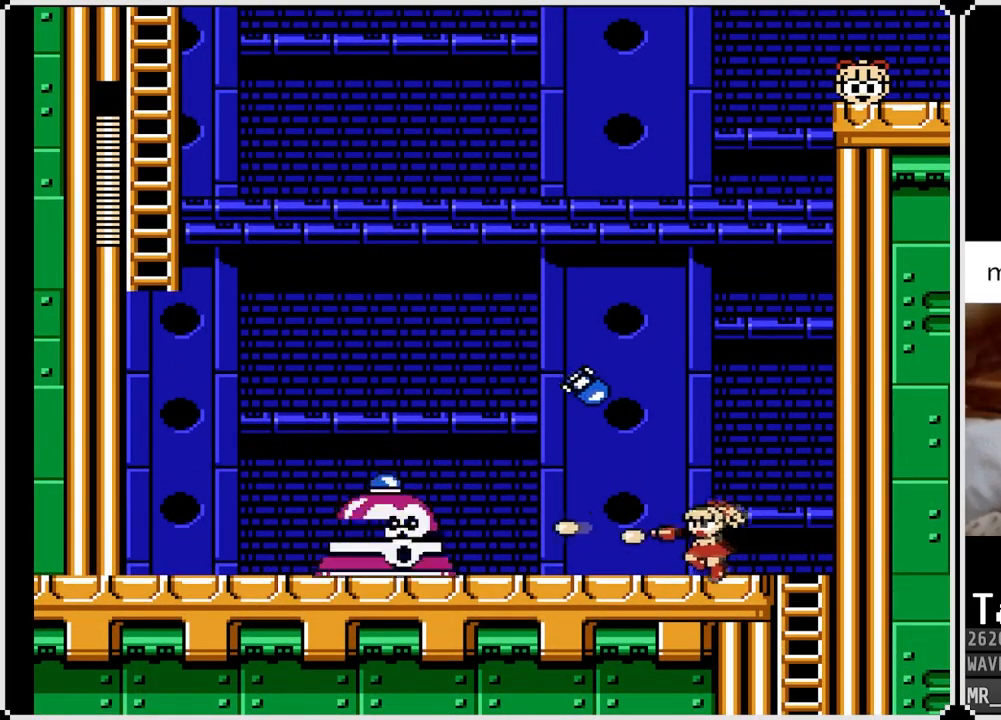
{"buttons": ["DPAD_LEFT"], "left_stick": "center", "right_stick": "center", "events": [[50, "SQUARE", "up"], [100, "SQUARE", "down"], [167, "SQUARE", "up"], [233, "SQUARE", "down"], [317, "SQUARE", "up"], [350, "SQUARE", "down"], [467, "SQUARE", "up"]]}
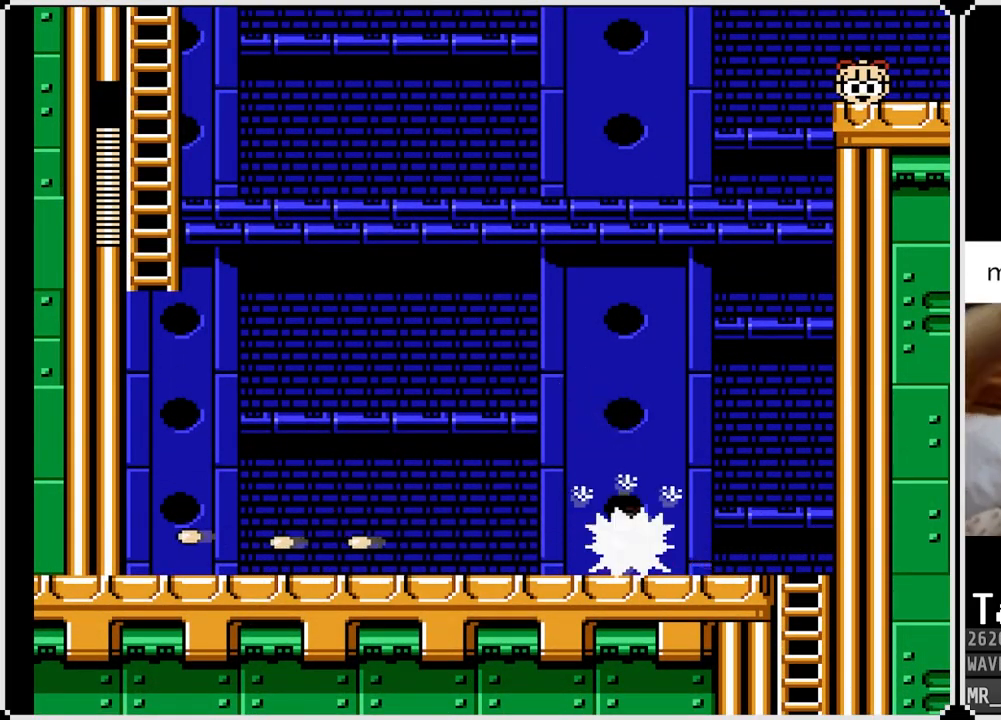
{"buttons": ["DPAD_LEFT"], "left_stick": "center", "right_stick": "center", "events": [[100, "DPAD_DOWN", "down"], [233, "DPAD_DOWN", "up"], [267, "SQUARE", "down"], [400, "SQUARE", "up"]]}
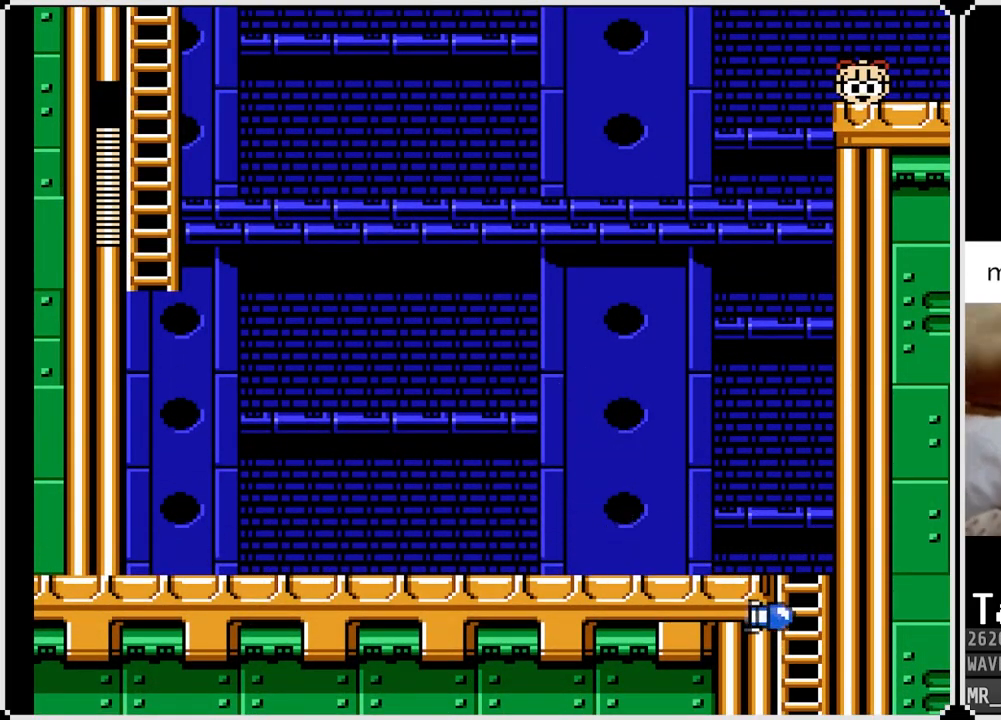
{"buttons": [], "left_stick": "center", "right_stick": "center", "events": [[150, "DPAD_LEFT", "up"], [150, "DPAD_RIGHT", "down"], [167, "CROSS", "down"], [200, "SQUARE", "down"], [283, "CROSS", "up"], [300, "DPAD_RIGHT", "up"], [333, "SQUARE", "up"], [383, "SQUARE", "down"], [500, "SQUARE", "up"]]}
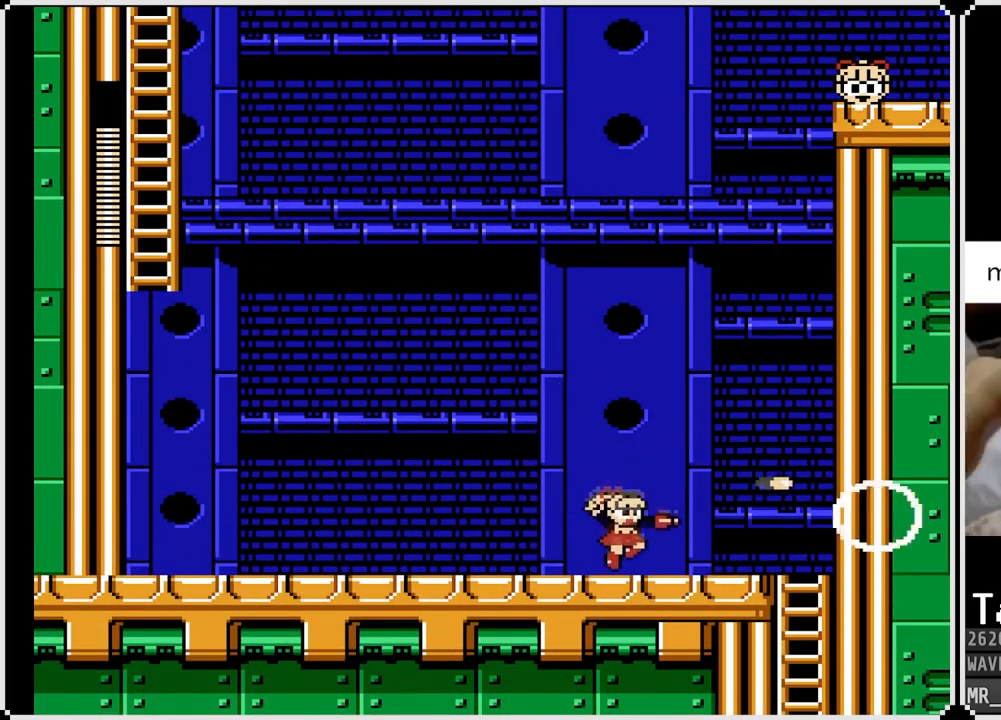
{"buttons": ["DPAD_LEFT"], "left_stick": "center", "right_stick": "center", "events": [[100, "CROSS", "down"], [133, "SQUARE", "down"], [183, "CROSS", "up"], [250, "SQUARE", "up"], [483, "DPAD_LEFT", "down"]]}
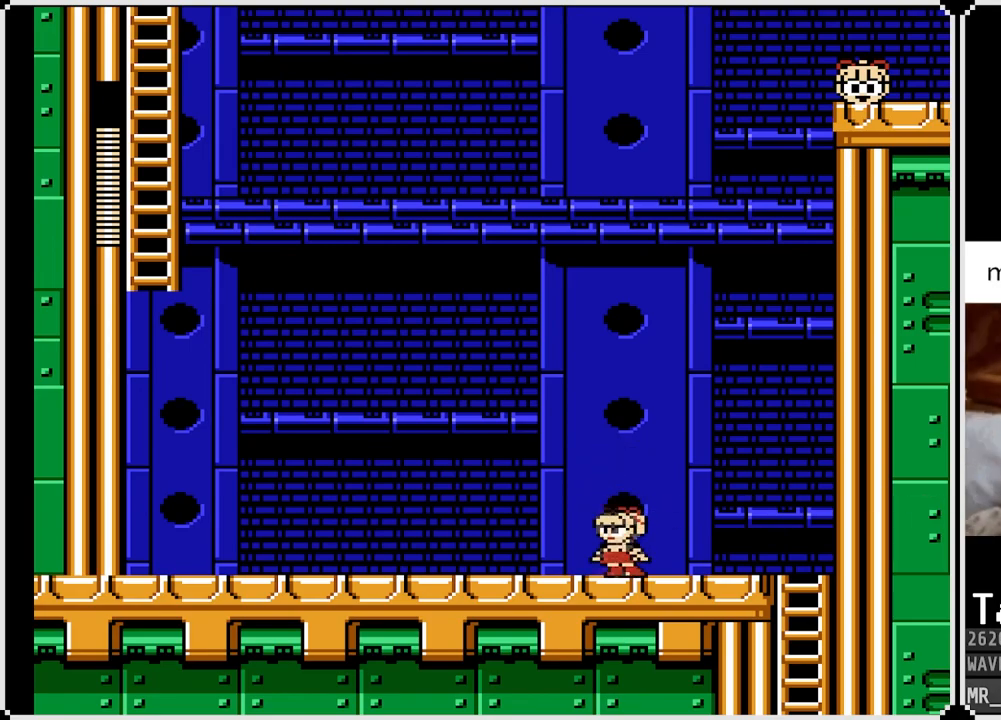
{"buttons": ["DPAD_LEFT"], "left_stick": "center", "right_stick": "center", "events": [[50, "CROSS", "down"], [50, "DPAD_DOWN", "down"], [200, "DPAD_DOWN", "up"], [217, "CROSS", "up"]]}
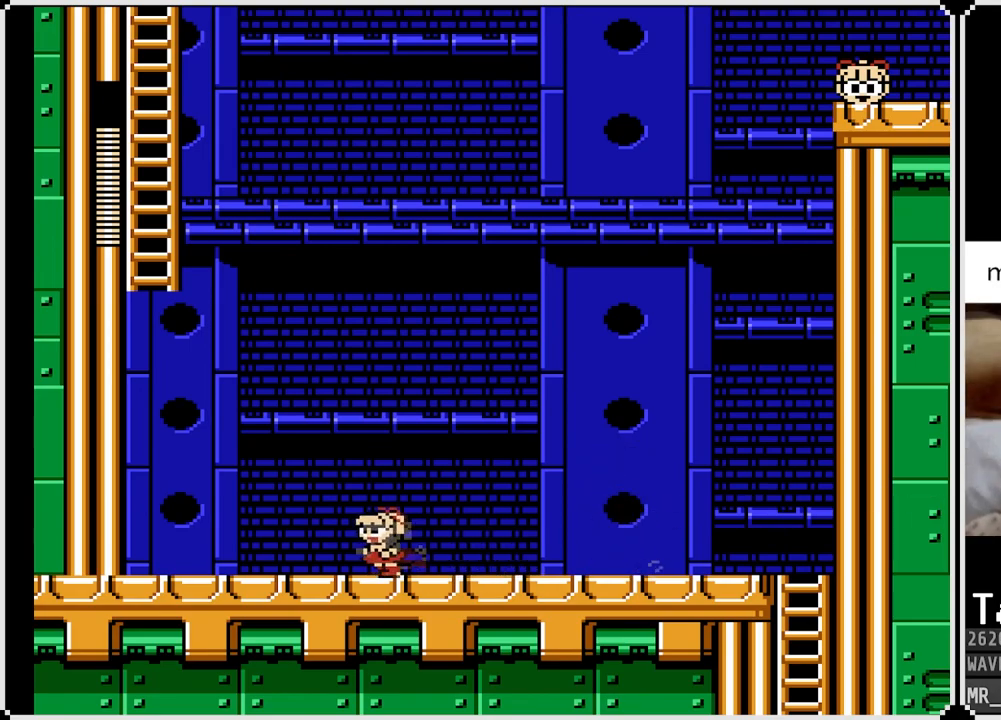
{"buttons": ["DPAD_LEFT"], "left_stick": "center", "right_stick": "center", "events": []}
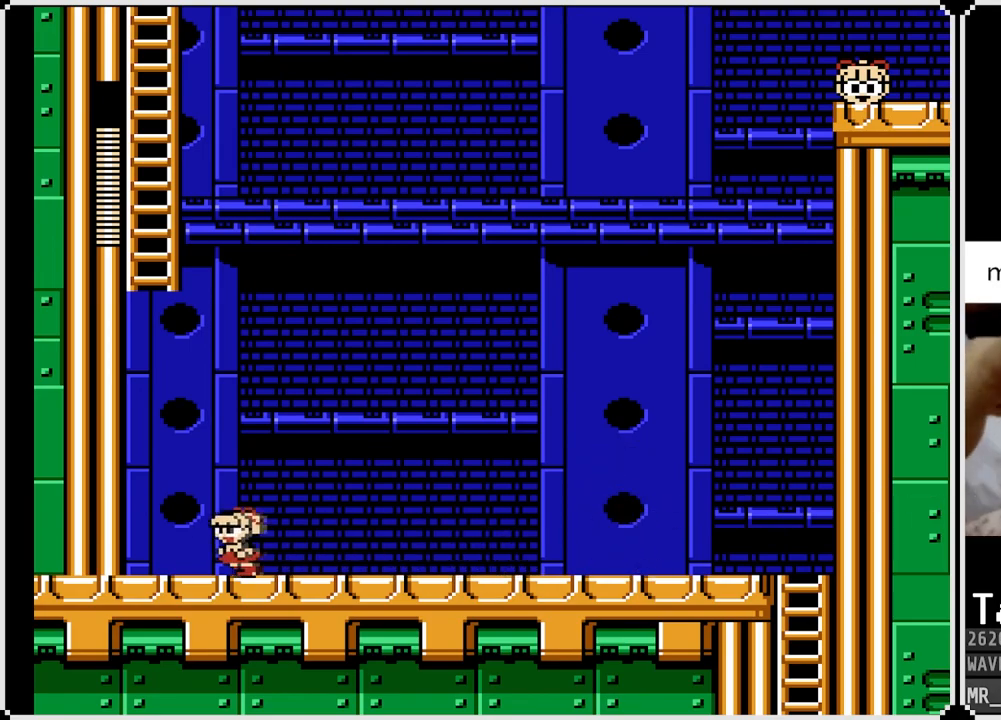
{"buttons": ["CROSS", "DPAD_LEFT"], "left_stick": "center", "right_stick": "center", "events": [[100, "CROSS", "down"], [117, "DPAD_LEFT", "up"], [400, "DPAD_LEFT", "down"]]}
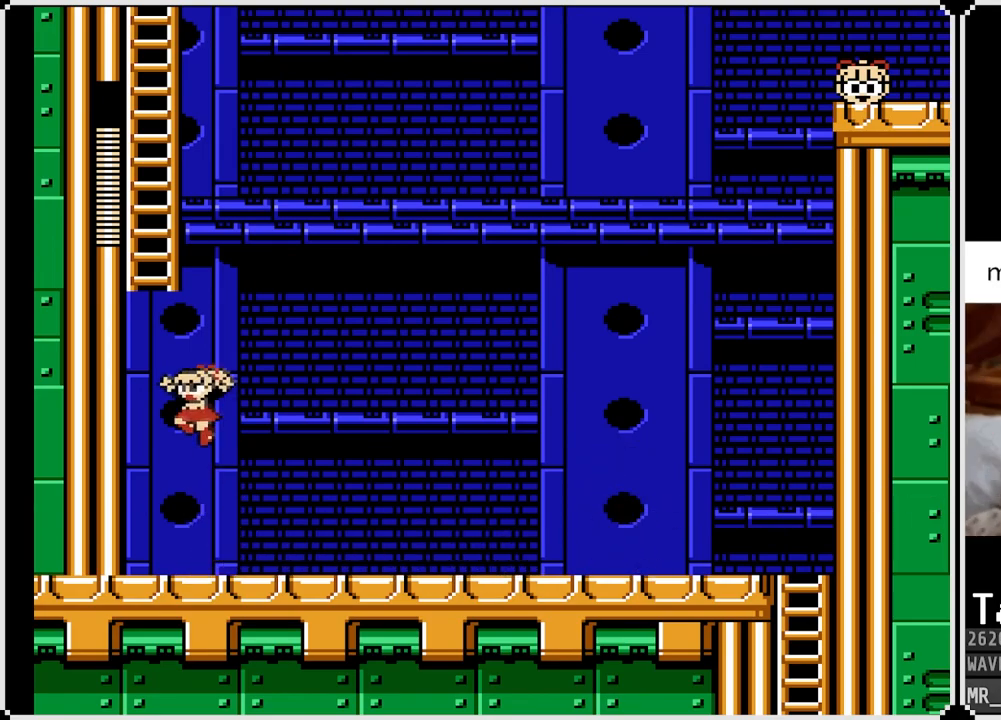
{"buttons": ["START"], "left_stick": "center", "right_stick": "center", "events": [[17, "CROSS", "up"], [133, "DPAD_LEFT", "up"], [150, "DPAD_RIGHT", "down"], [433, "START", "down"], [483, "DPAD_RIGHT", "up"]]}
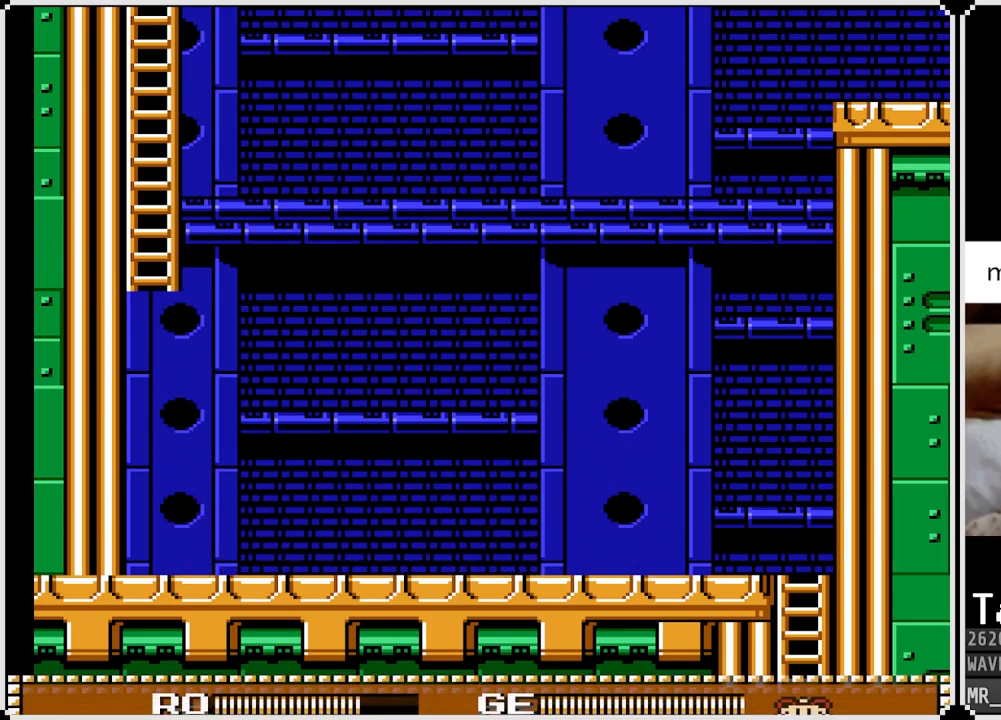
{"buttons": [], "left_stick": "center", "right_stick": "center", "events": [[117, "START", "up"]]}
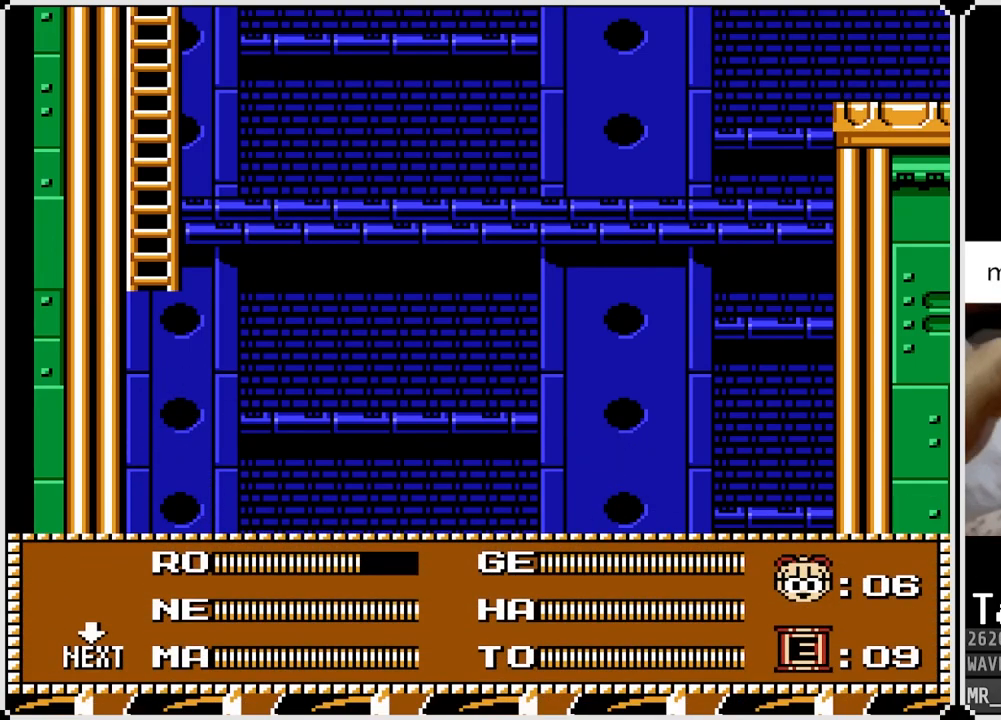
{"buttons": ["START"], "left_stick": "center", "right_stick": "center", "events": [[367, "DPAD_LEFT", "down"], [467, "START", "down"], [483, "DPAD_LEFT", "up"]]}
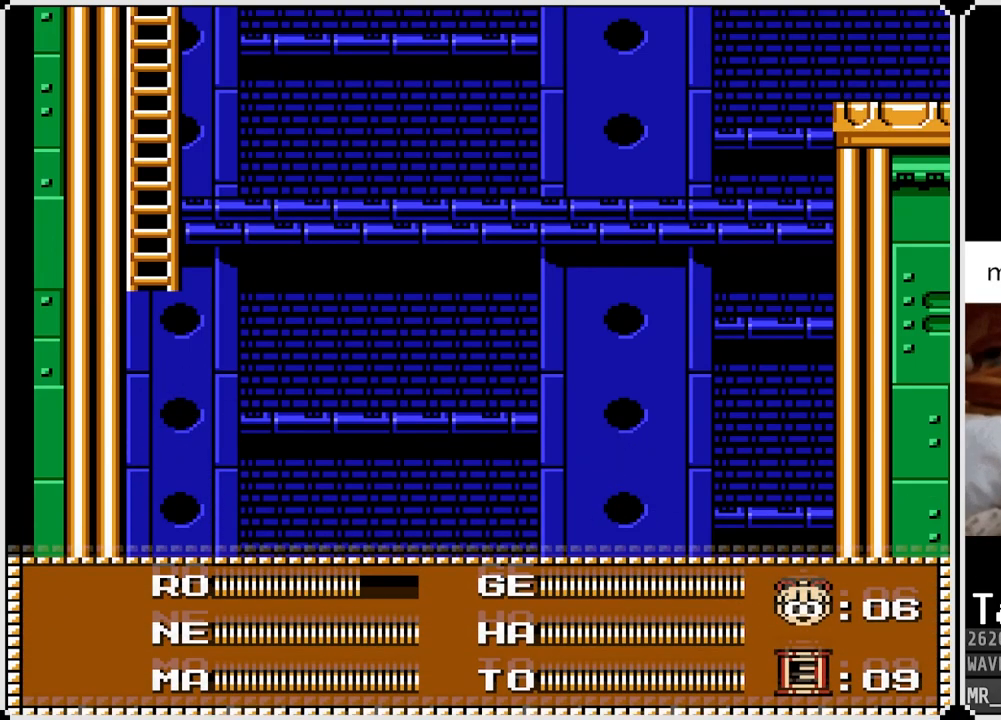
{"buttons": [], "left_stick": "center", "right_stick": "center", "events": [[117, "START", "up"]]}
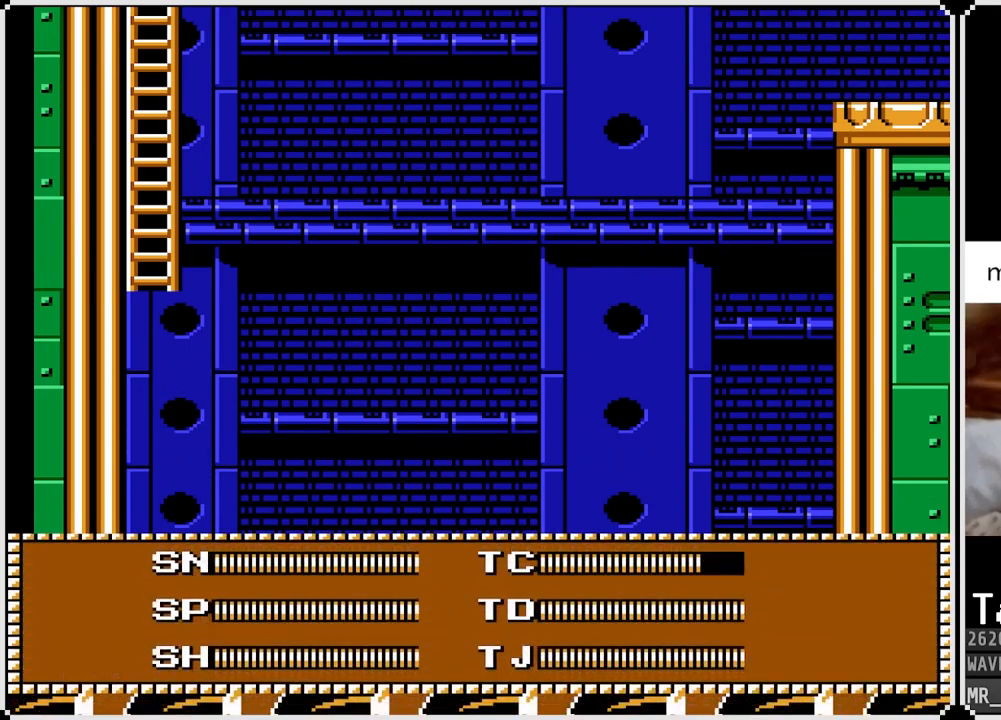
{"buttons": [], "left_stick": "center", "right_stick": "center", "events": [[50, "DPAD_RIGHT", "down"], [167, "DPAD_RIGHT", "up"], [317, "DPAD_RIGHT", "down"], [450, "DPAD_RIGHT", "up"]]}
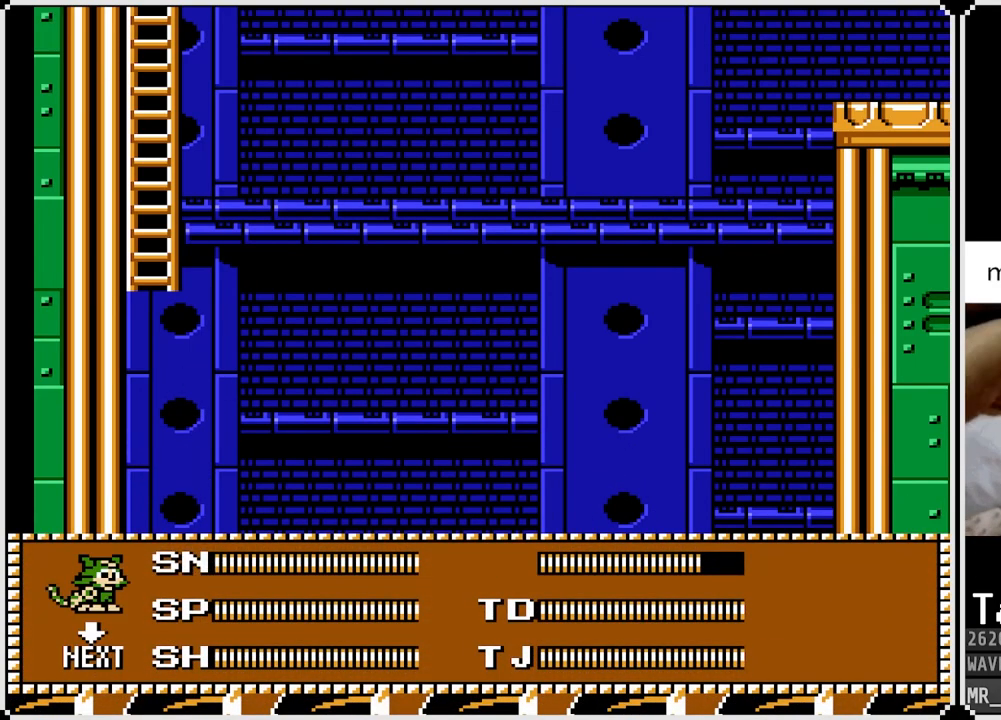
{"buttons": [], "left_stick": "center", "right_stick": "center", "events": [[117, "START", "down"], [267, "START", "up"]]}
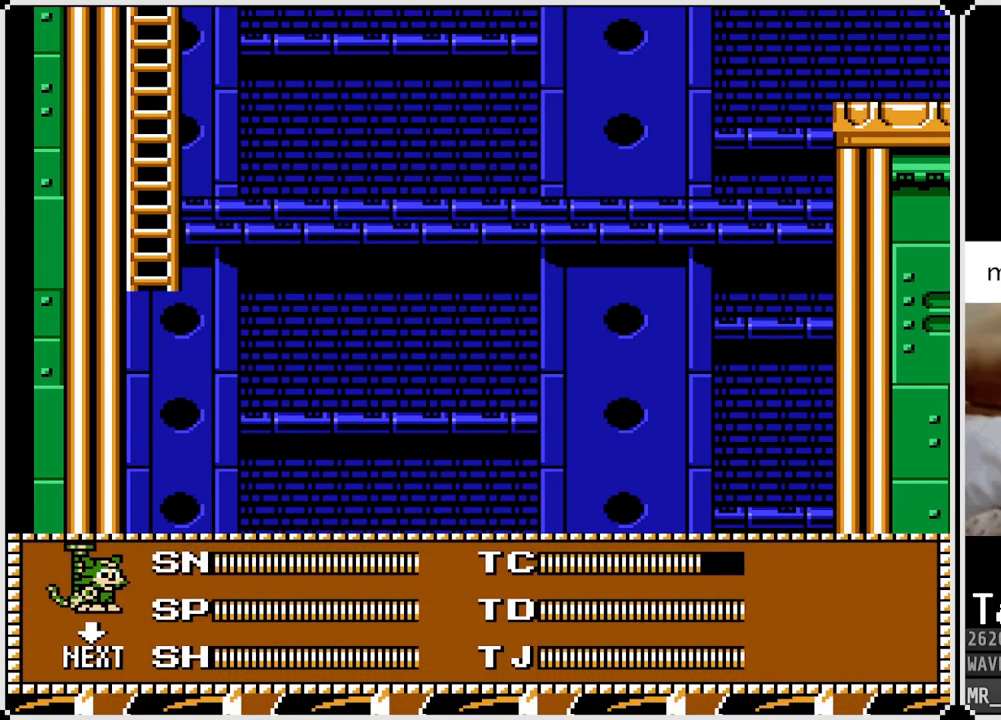
{"buttons": [], "left_stick": "center", "right_stick": "center", "events": []}
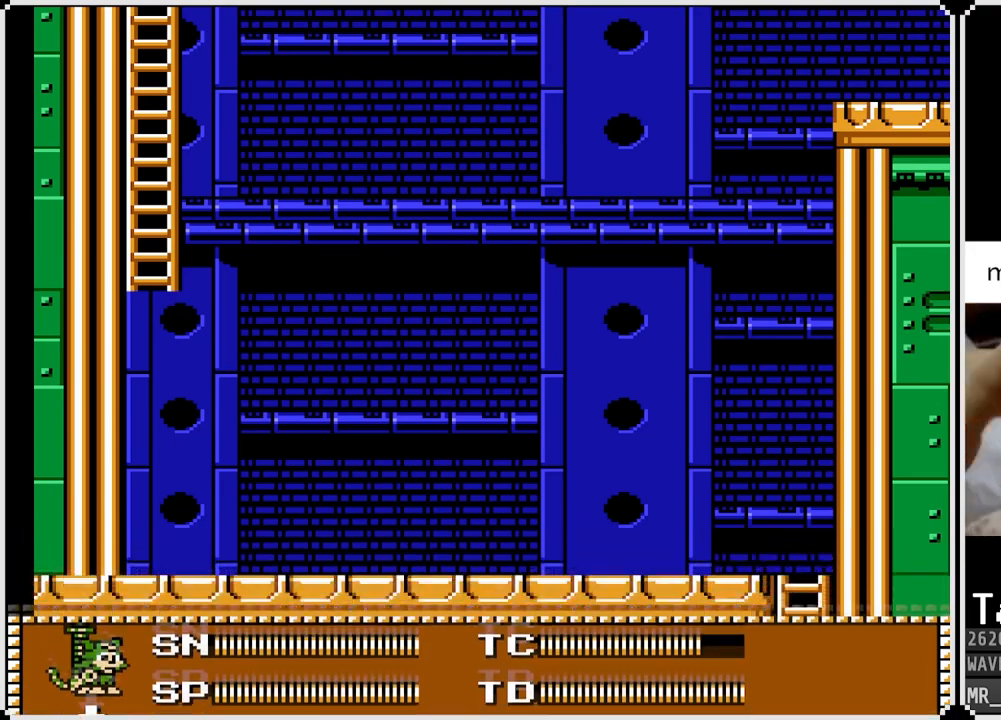
{"buttons": ["DPAD_LEFT"], "left_stick": "center", "right_stick": "center", "events": [[100, "DPAD_RIGHT", "down"], [333, "DPAD_RIGHT", "up"], [400, "DPAD_LEFT", "down"]]}
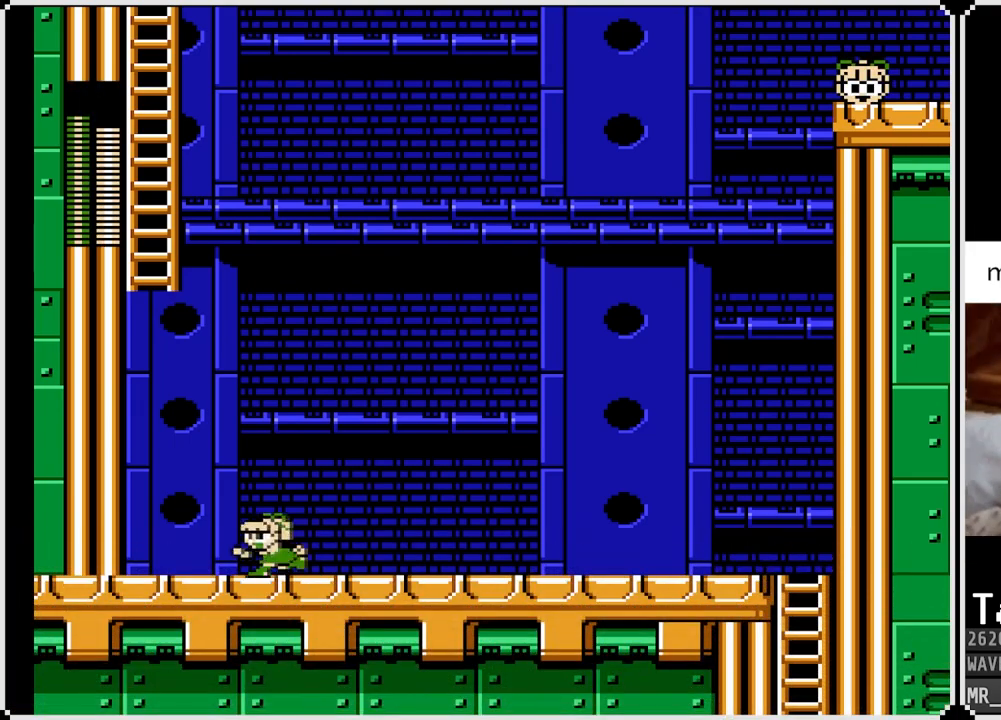
{"buttons": [], "left_stick": "center", "right_stick": "center", "events": [[67, "SQUARE", "down"], [83, "DPAD_LEFT", "up"], [167, "SQUARE", "up"]]}
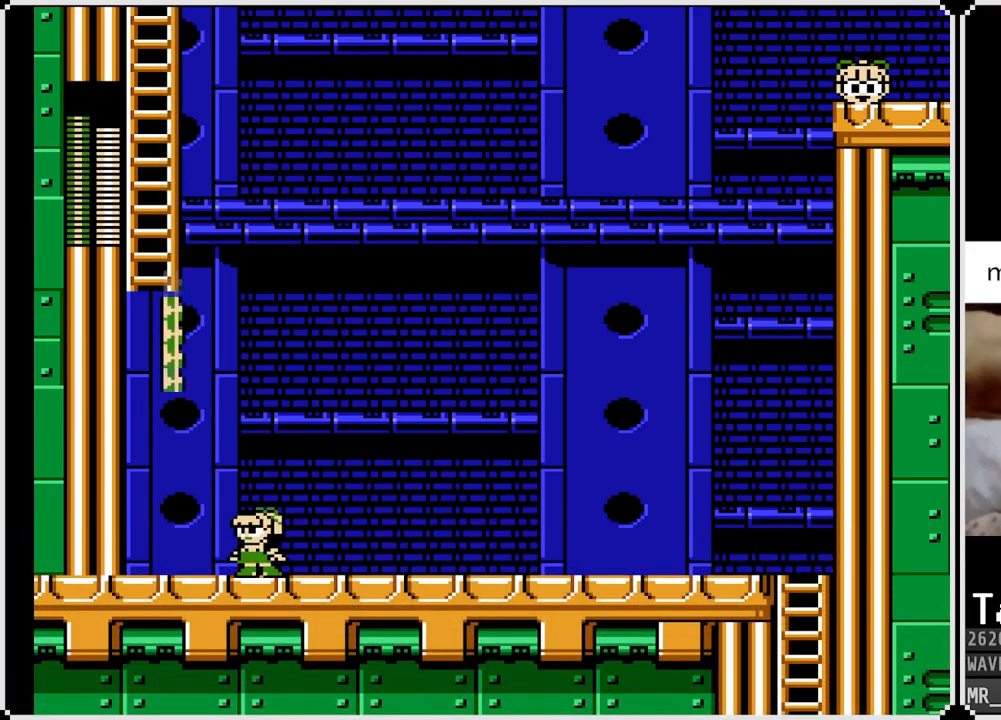
{"buttons": ["CROSS", "DPAD_LEFT"], "left_stick": "center", "right_stick": "center", "events": [[17, "CROSS", "down"], [233, "DPAD_LEFT", "down"]]}
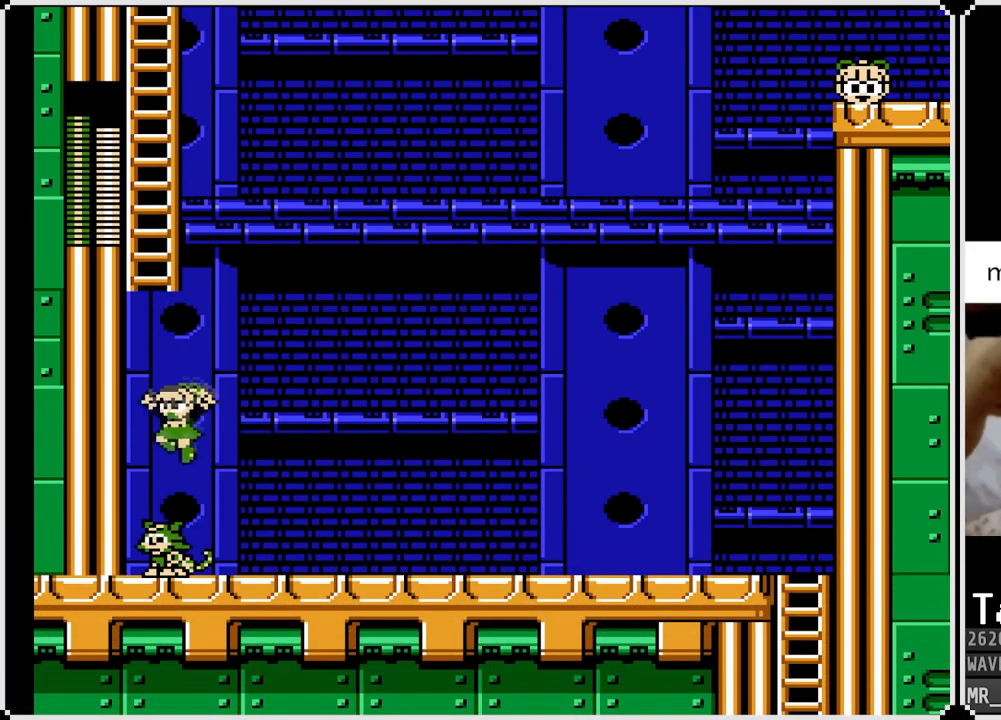
{"buttons": ["CROSS", "DPAD_UP"], "left_stick": "center", "right_stick": "center", "events": [[50, "DPAD_LEFT", "up"], [450, "DPAD_UP", "down"]]}
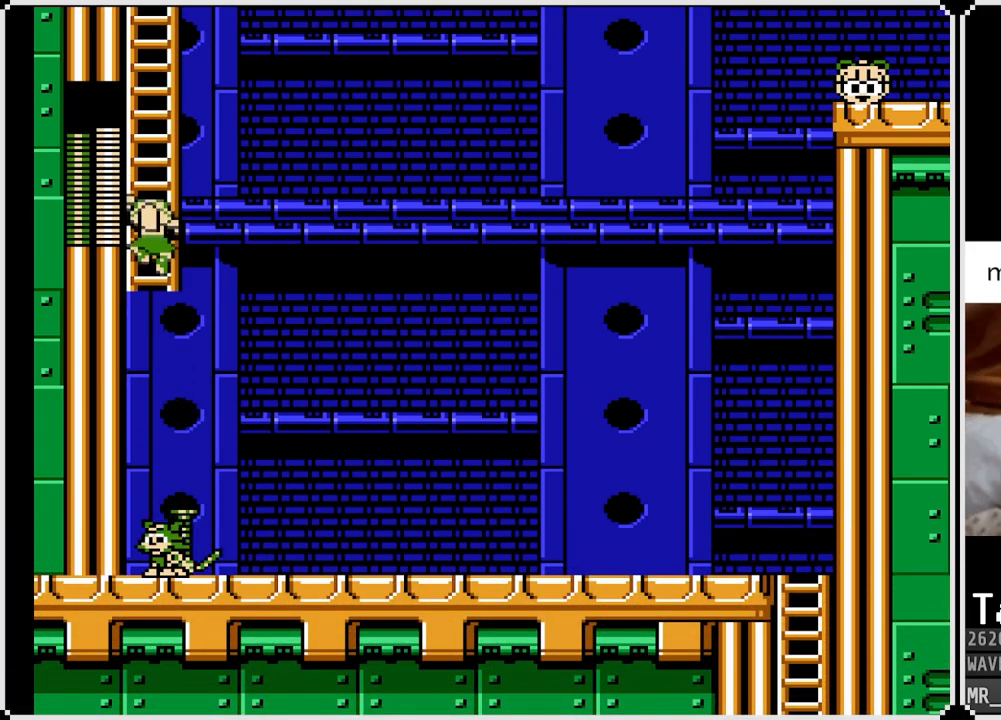
{"buttons": ["START"], "left_stick": "center", "right_stick": "center", "events": [[117, "CROSS", "up"], [450, "DPAD_UP", "up"], [483, "START", "down"]]}
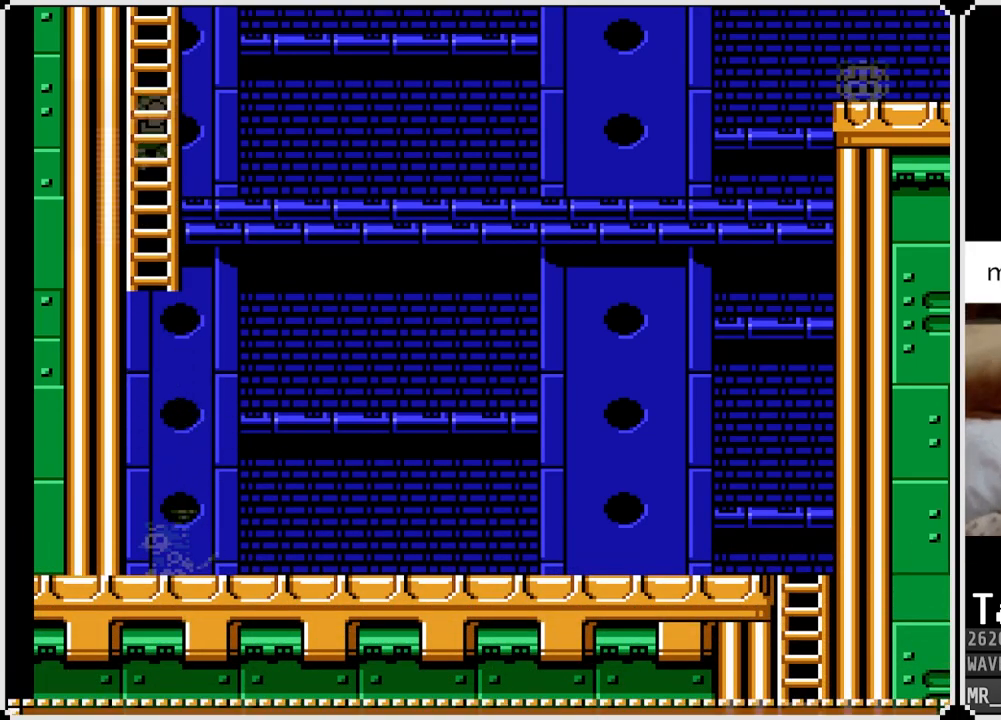
{"buttons": ["DPAD_LEFT"], "left_stick": "center", "right_stick": "center", "events": [[167, "START", "up"], [500, "DPAD_LEFT", "down"]]}
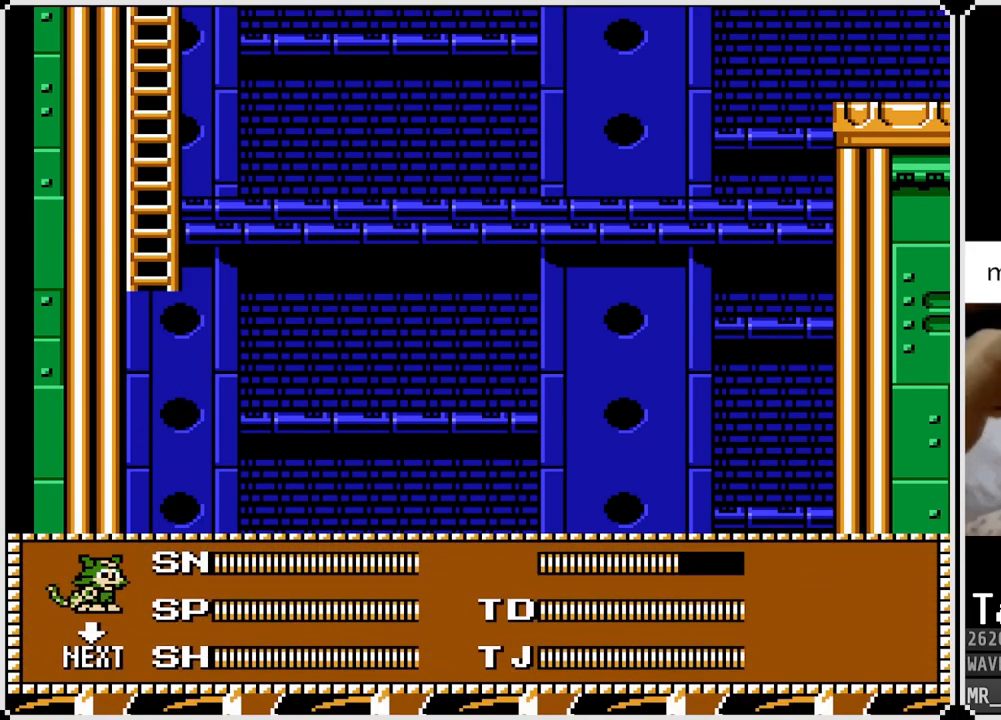
{"buttons": ["START"], "left_stick": "center", "right_stick": "center", "events": [[133, "DPAD_LEFT", "up"], [283, "DPAD_LEFT", "down"], [417, "DPAD_LEFT", "up"], [433, "START", "down"]]}
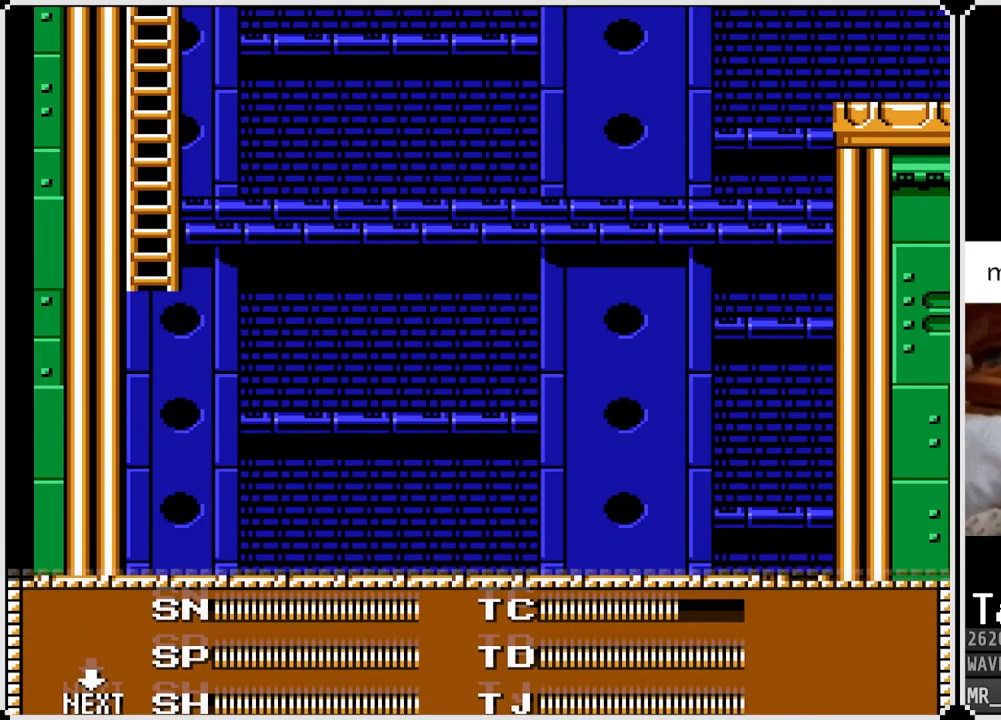
{"buttons": [], "left_stick": "center", "right_stick": "center", "events": [[83, "START", "up"]]}
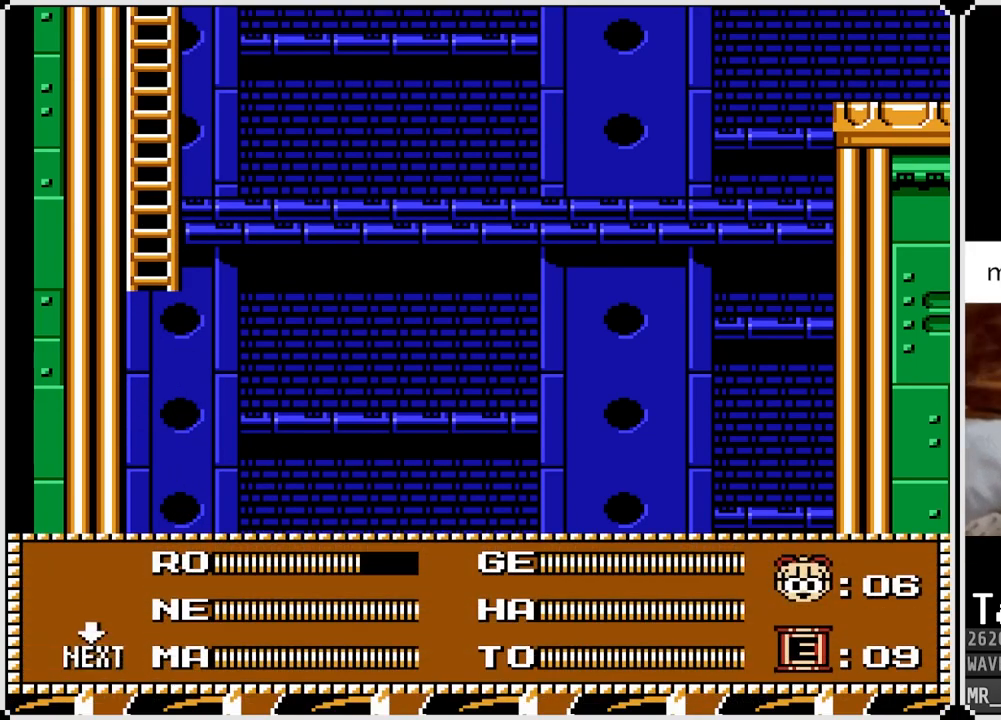
{"buttons": ["DPAD_UP"], "left_stick": "center", "right_stick": "center", "events": [[117, "DPAD_RIGHT", "down"], [233, "DPAD_RIGHT", "up"], [250, "START", "down"], [417, "START", "up"], [467, "DPAD_UP", "down"]]}
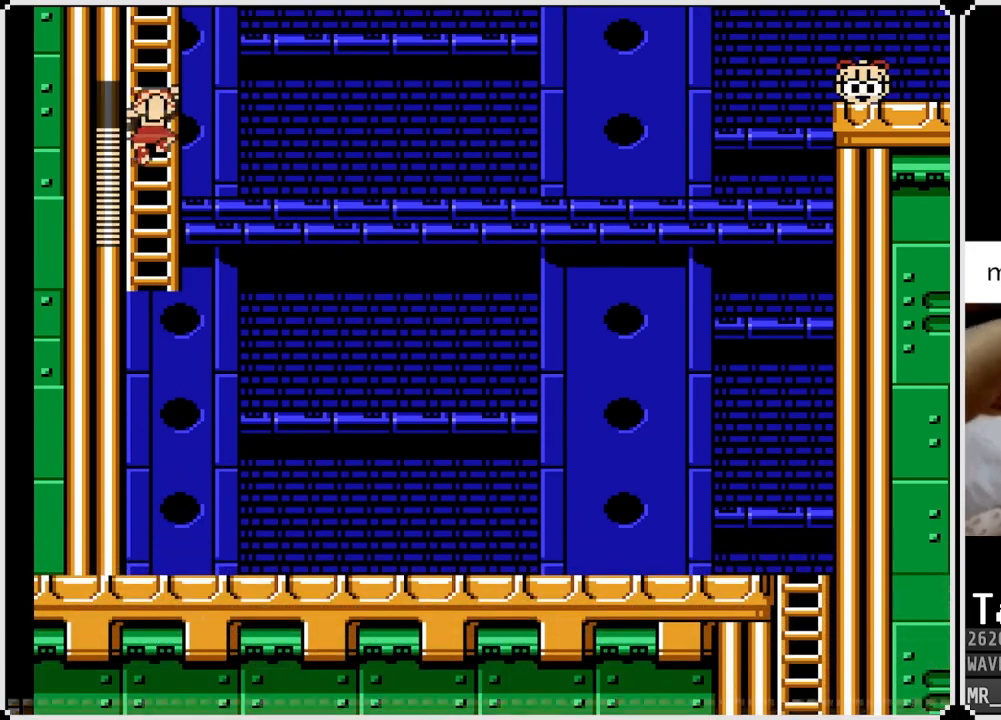
{"buttons": ["DPAD_UP"], "left_stick": "center", "right_stick": "center", "events": []}
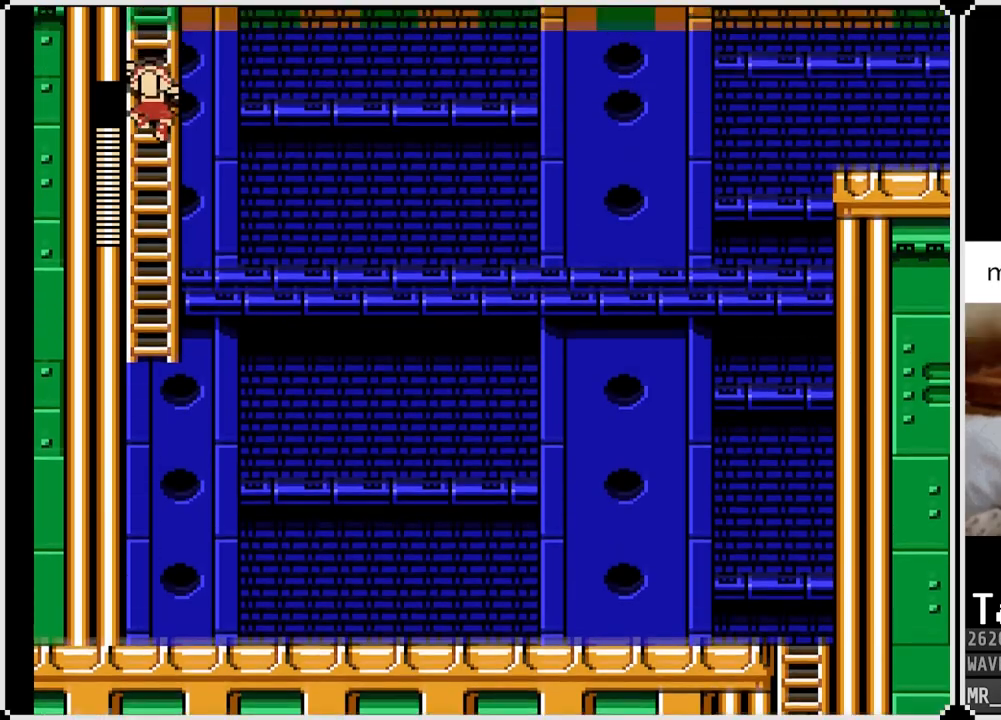
{"buttons": ["DPAD_UP"], "left_stick": "center", "right_stick": "center", "events": [[250, "DPAD_UP", "up"], [450, "DPAD_UP", "down"]]}
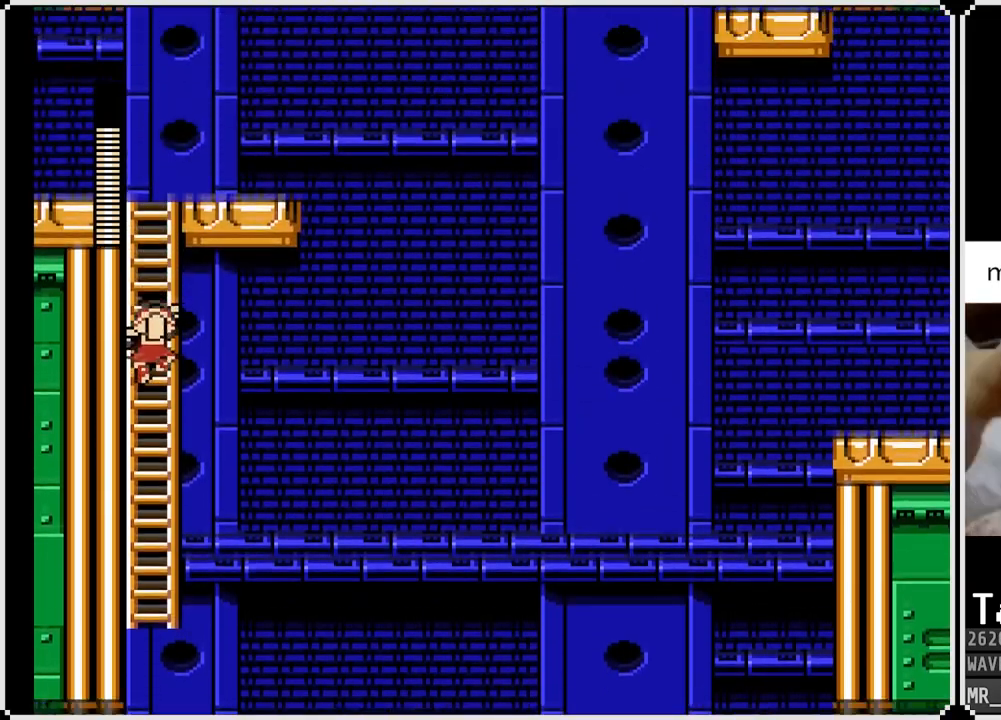
{"buttons": ["DPAD_UP"], "left_stick": "center", "right_stick": "center", "events": []}
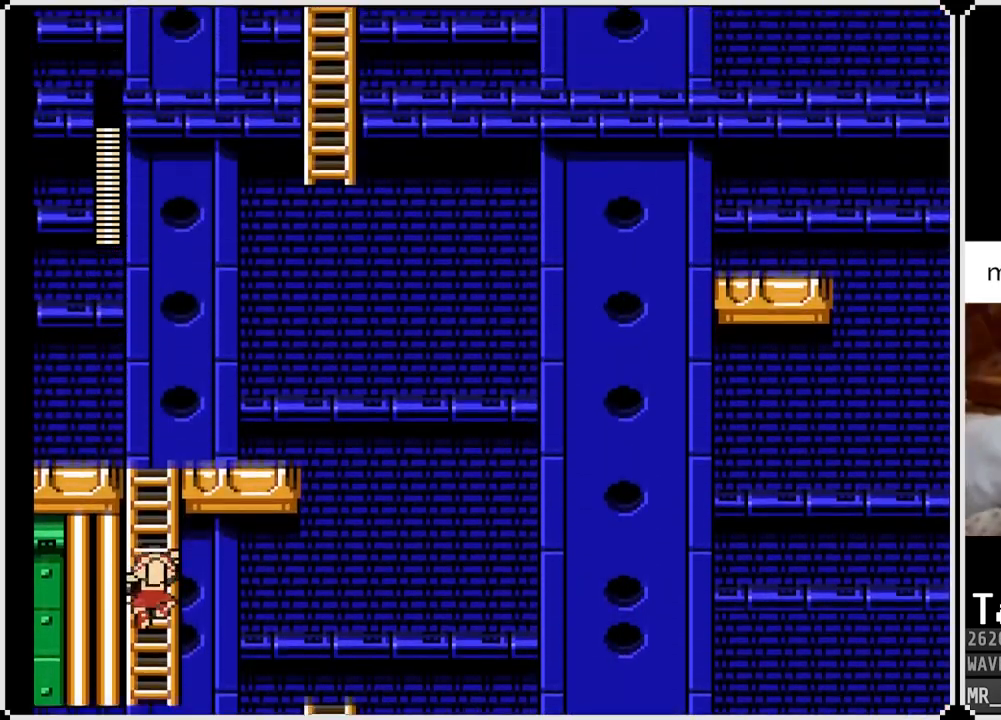
{"buttons": ["DPAD_UP"], "left_stick": "center", "right_stick": "center", "events": []}